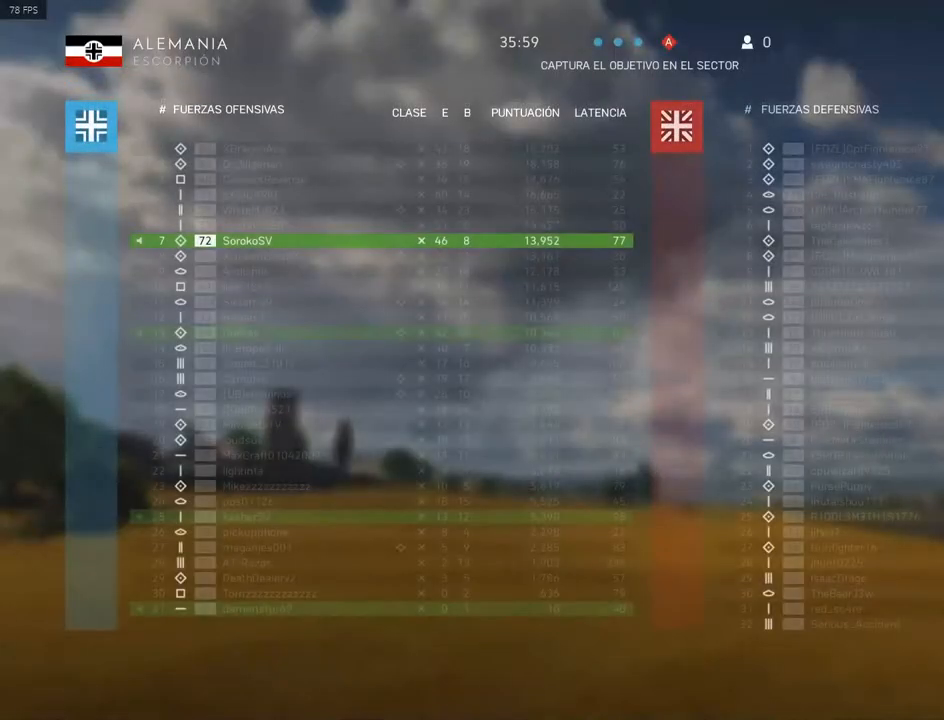
Gameplay with keyboard and mouse; each line is a JSON object with the keys and mouse buttons held at the frame after it. "events" lists presses ("down") and releases ("up") of "1", "2", "3", "4", "5", "a", "alt", "c", "caps_lock", "ctrl", "d", "e", "f", "g", "q", "r", "s", "shift", "space", "t", "tab", "v", "w", "x", "z", "mouse_left", "mouse_wheel" and "mouse_right" between this image and that frame as [ms after this image, input, new state], when the widget could be followed in between. "mouse_left", "mouse_wheel", "mouse_right" = the "left", "wheel", "right" buttons of the "mouse" list. No other keys are recorded. "wheel" means that the mouse wheel is clicked or scrolled. Not read: mouse_move.
{"keys": ["tab"], "mouse": [], "events": []}
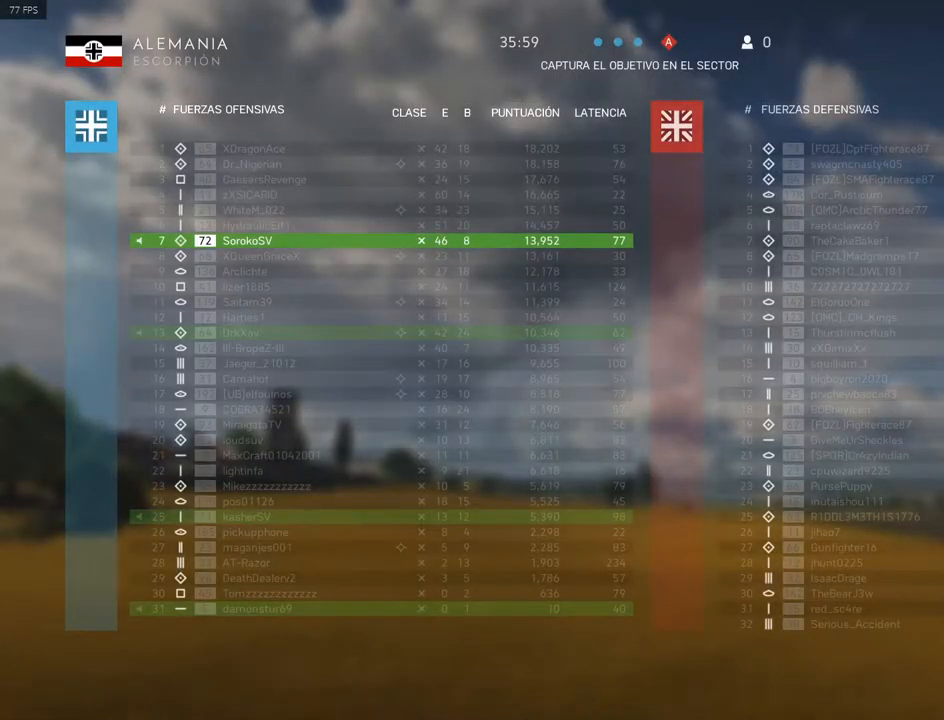
{"keys": ["tab"], "mouse": [], "events": []}
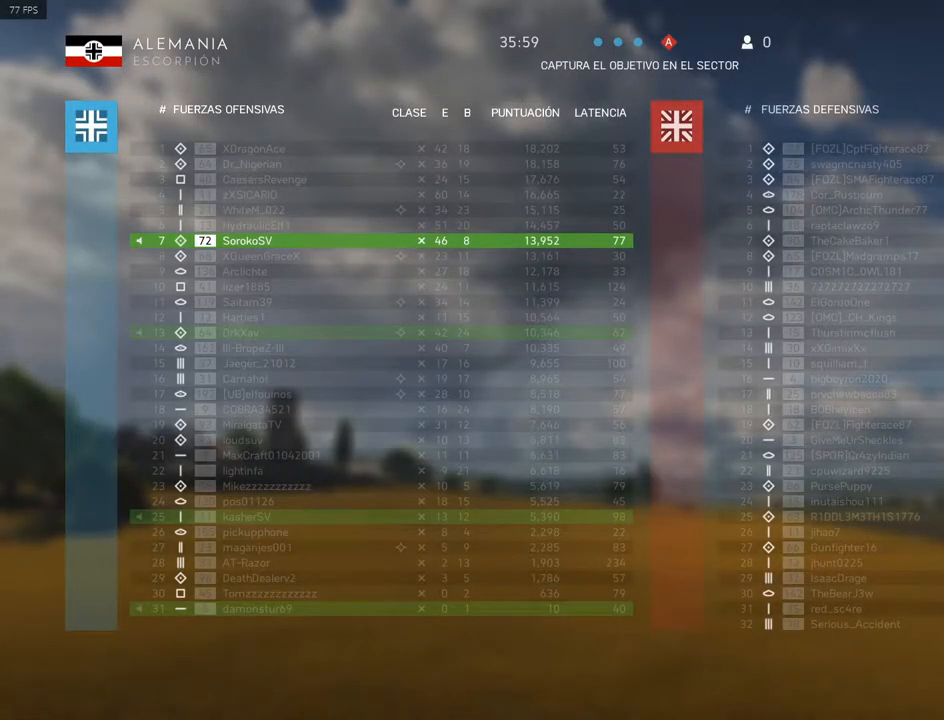
{"keys": ["tab"], "mouse": [], "events": []}
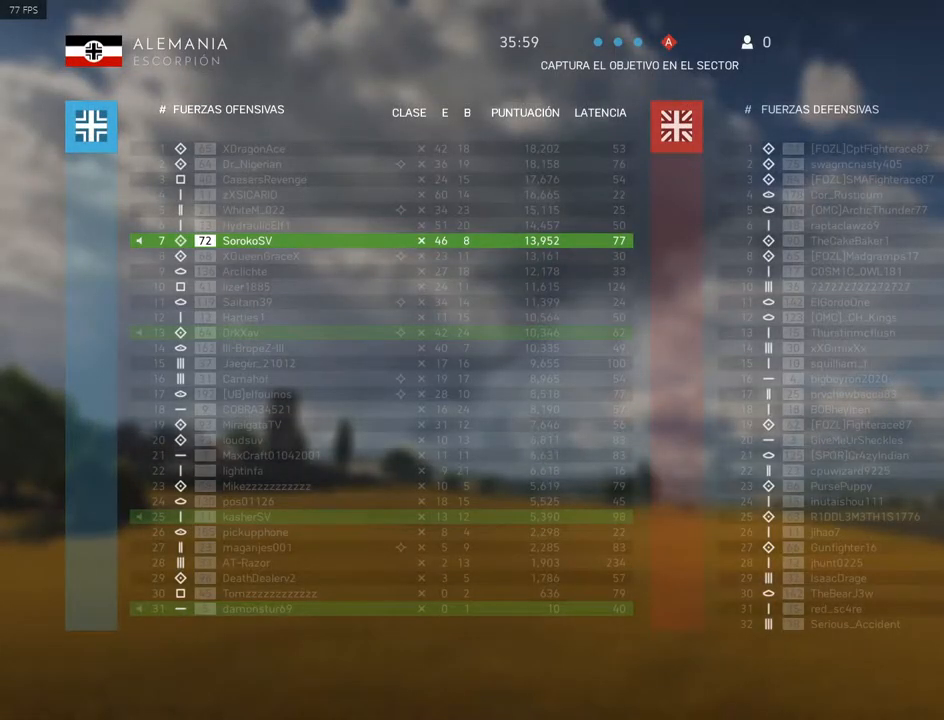
{"keys": ["tab"], "mouse": [], "events": []}
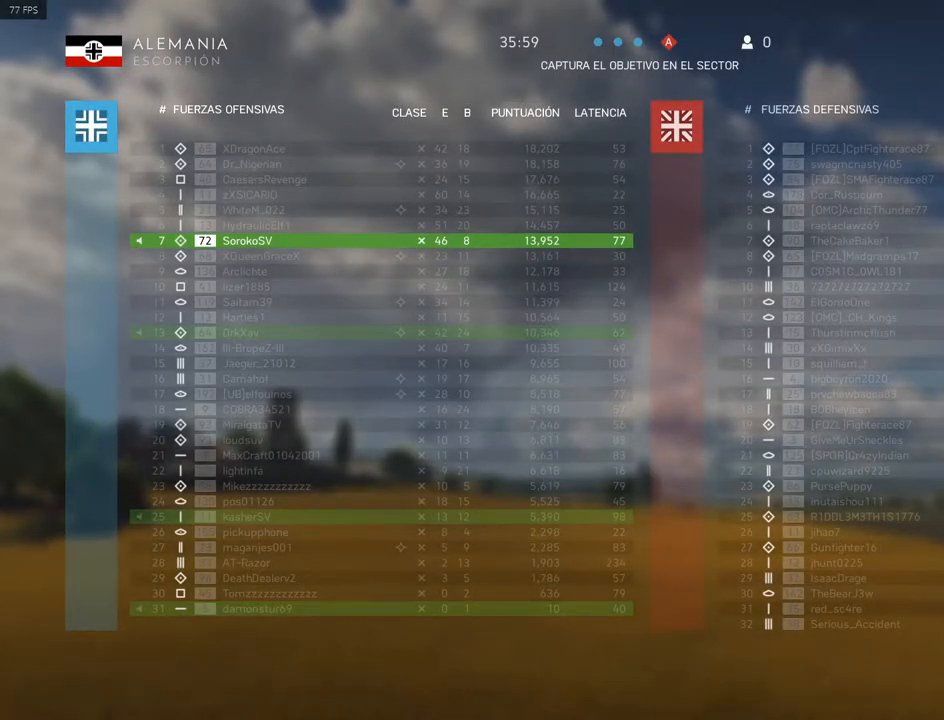
{"keys": ["tab"], "mouse": [], "events": []}
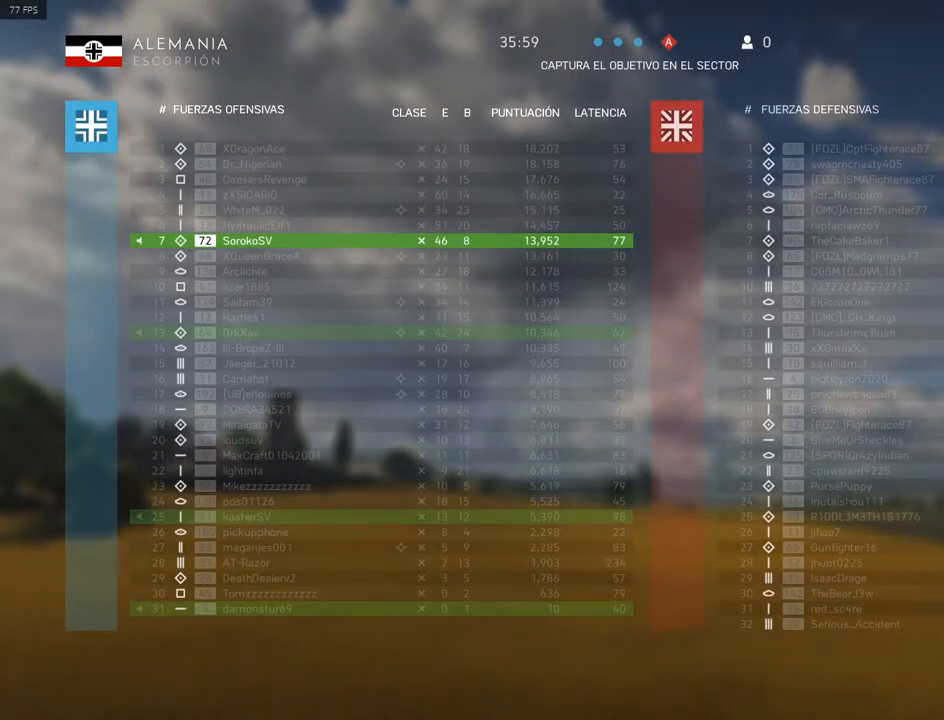
{"keys": ["tab"], "mouse": [], "events": []}
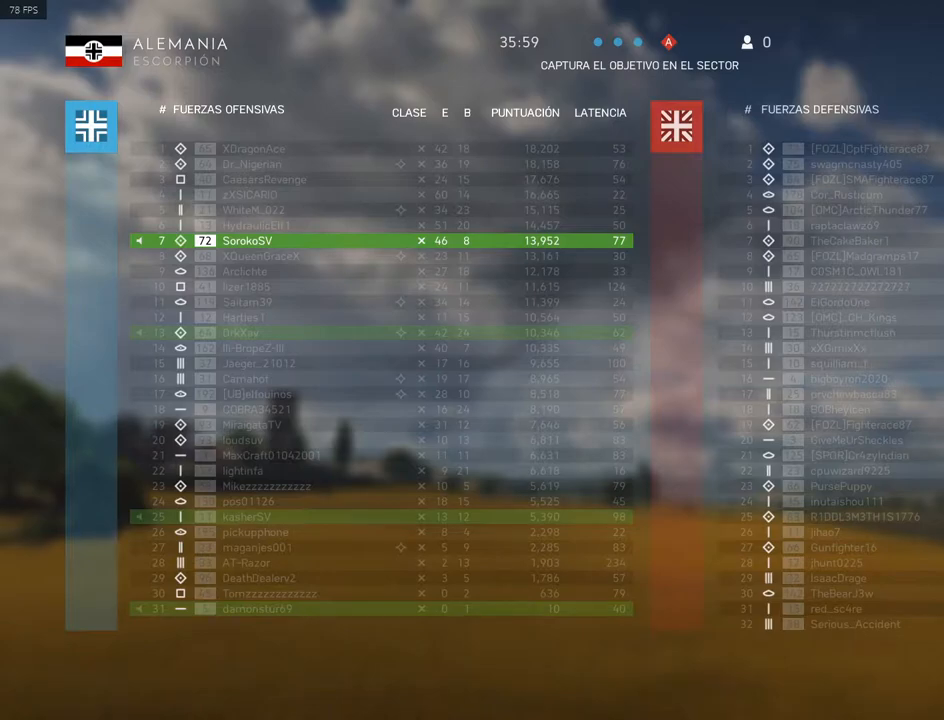
{"keys": ["tab"], "mouse": [], "events": []}
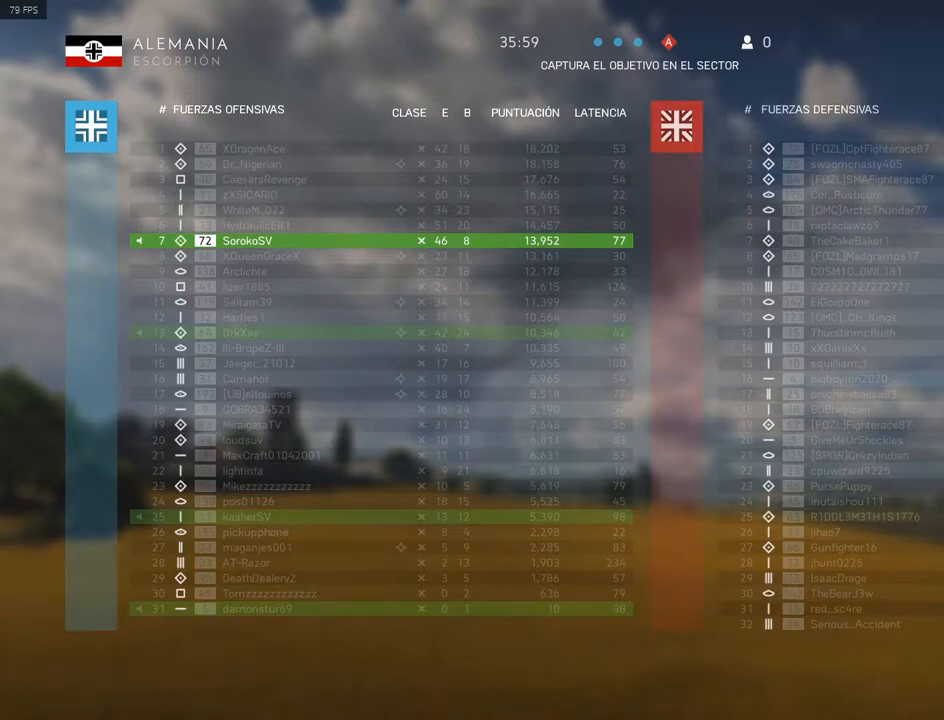
{"keys": ["tab"], "mouse": [], "events": []}
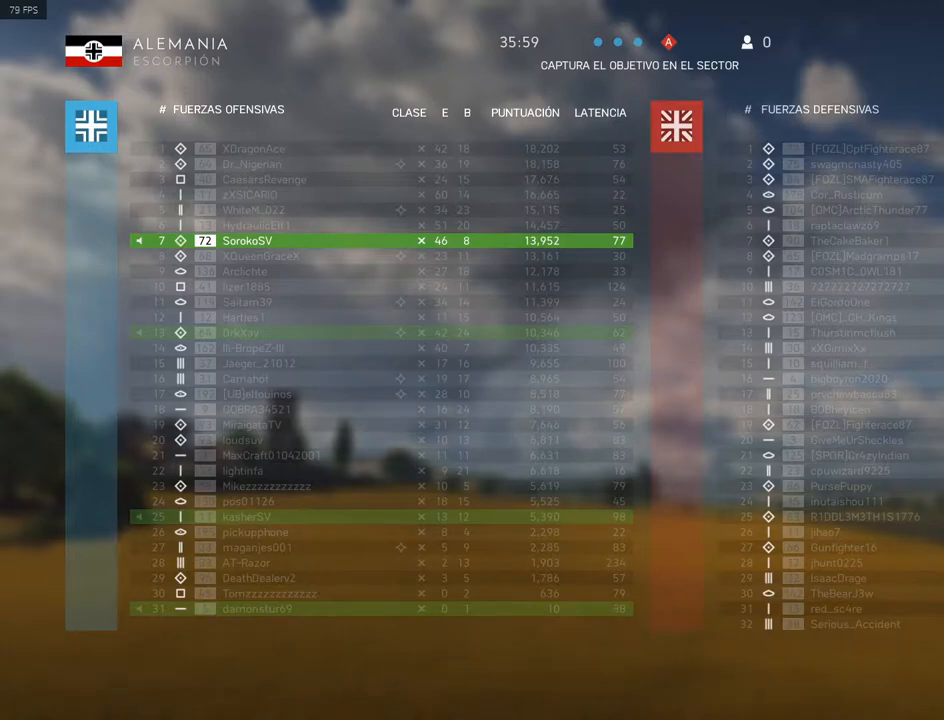
{"keys": ["tab"], "mouse": [], "events": []}
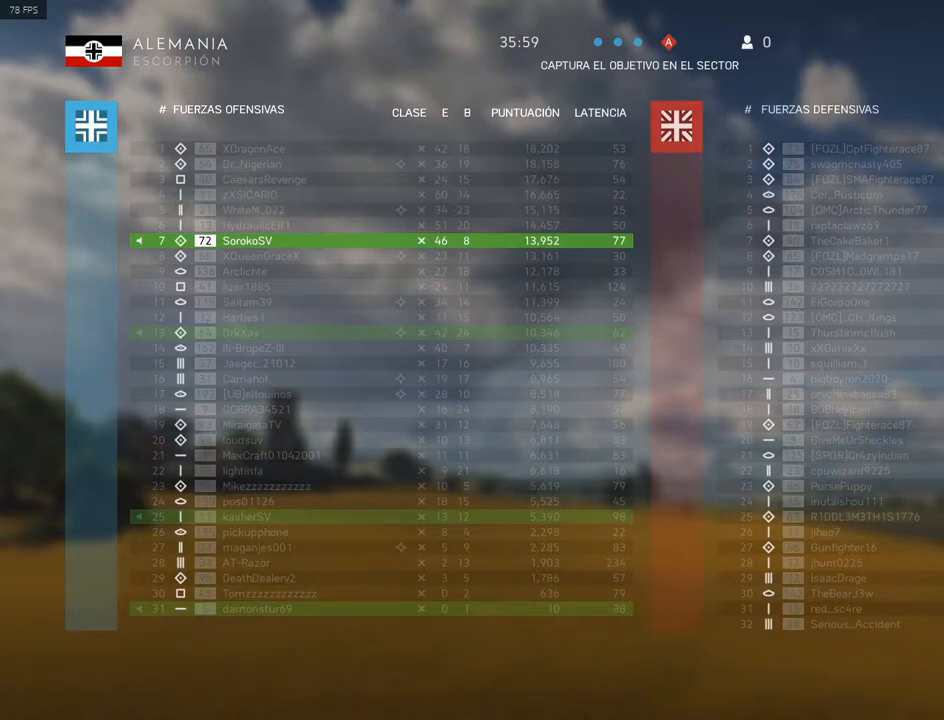
{"keys": ["tab"], "mouse": [], "events": []}